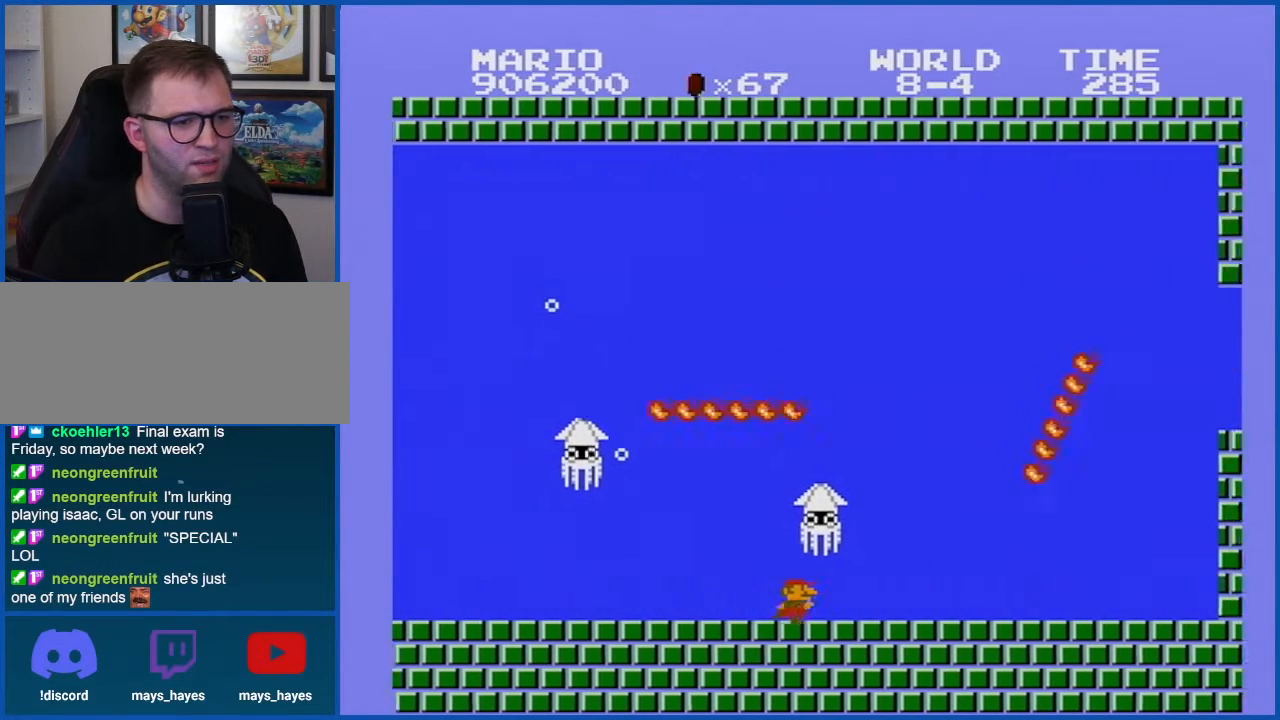
Gameplay with a controller (Nintendo layout); each line is a JSON object with the inputs held at the frame after it. "events" lists button and stick changes between this image and that frame as [ms after this image, input, new state], when the widget could be followed in between. Not read: L3 R3.
{"buttons": ["DPAD_RIGHT"], "events": []}
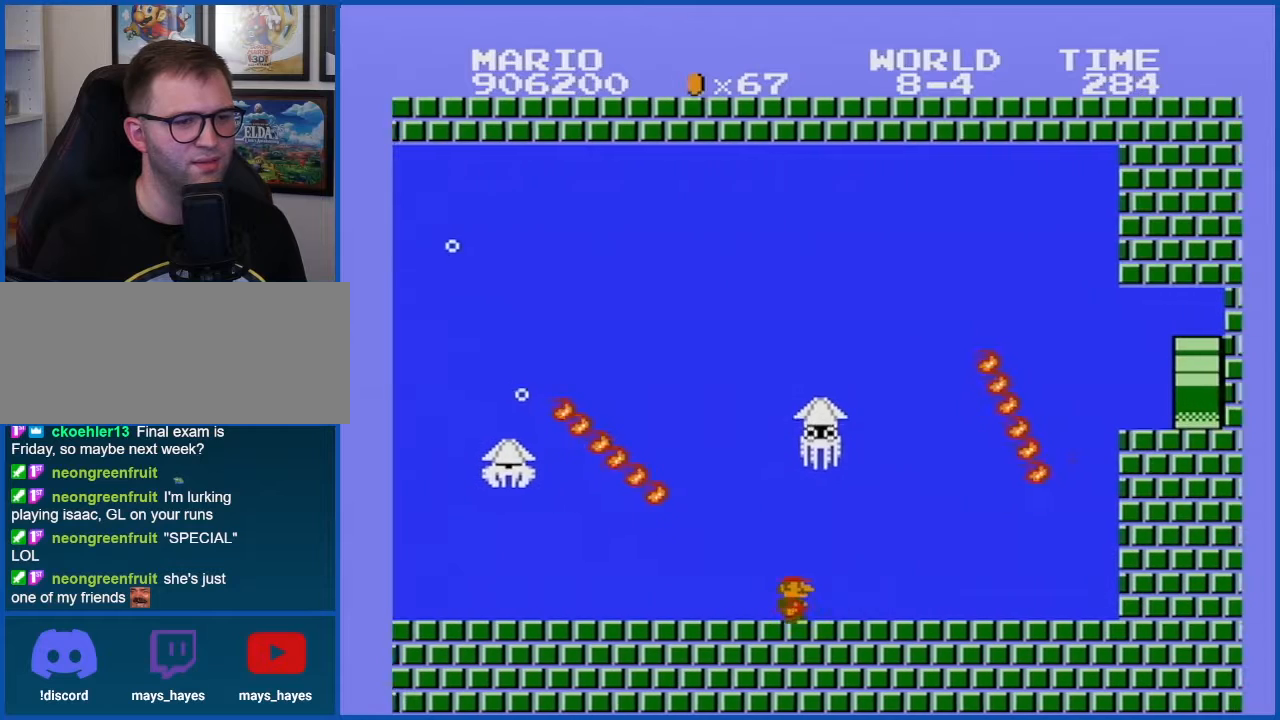
{"buttons": ["DPAD_RIGHT"], "events": [[333, "A", "down"], [433, "A", "up"]]}
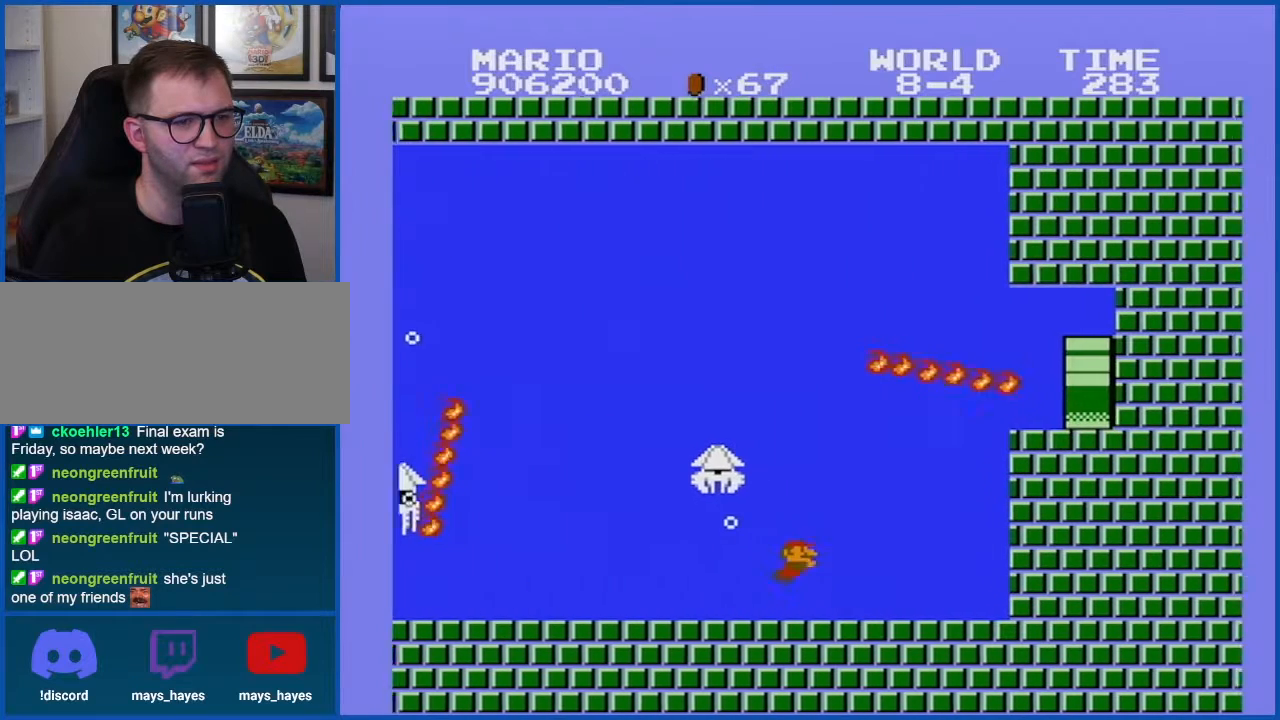
{"buttons": ["DPAD_RIGHT"], "events": [[33, "A", "down"], [117, "A", "up"], [184, "A", "down"], [250, "A", "up"], [300, "A", "down"], [401, "A", "up"]]}
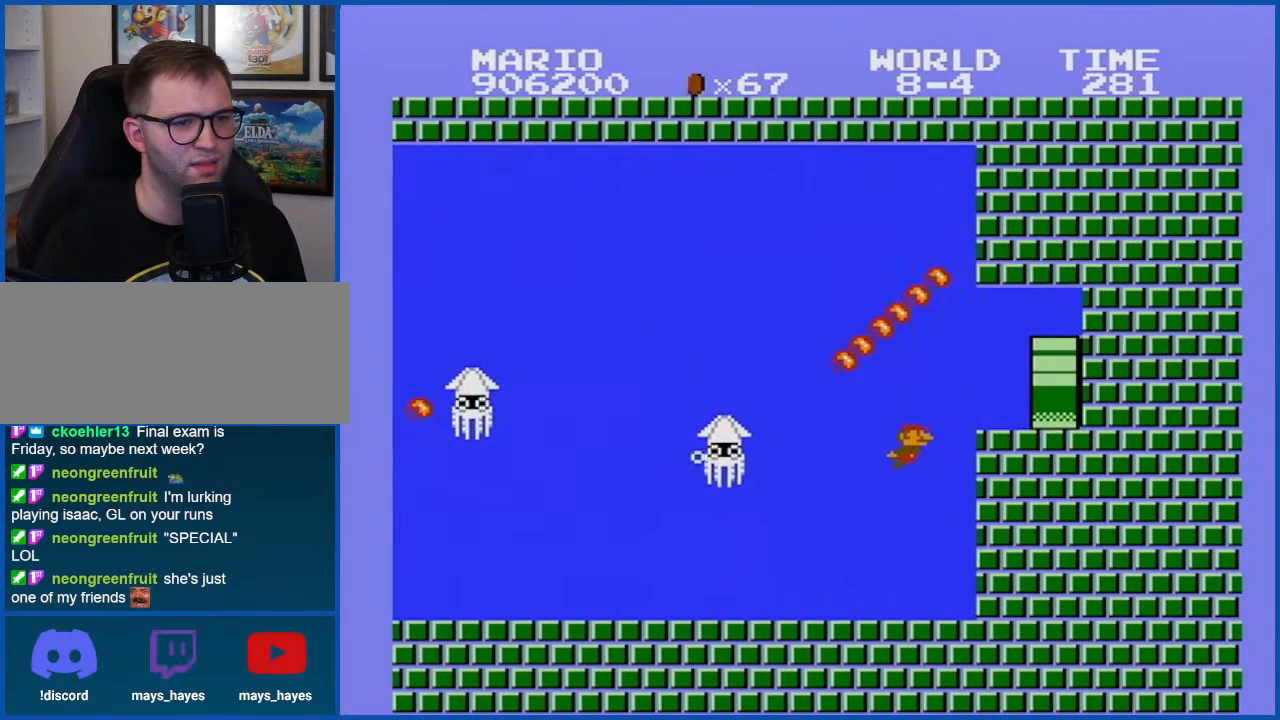
{"buttons": ["DPAD_RIGHT"], "events": []}
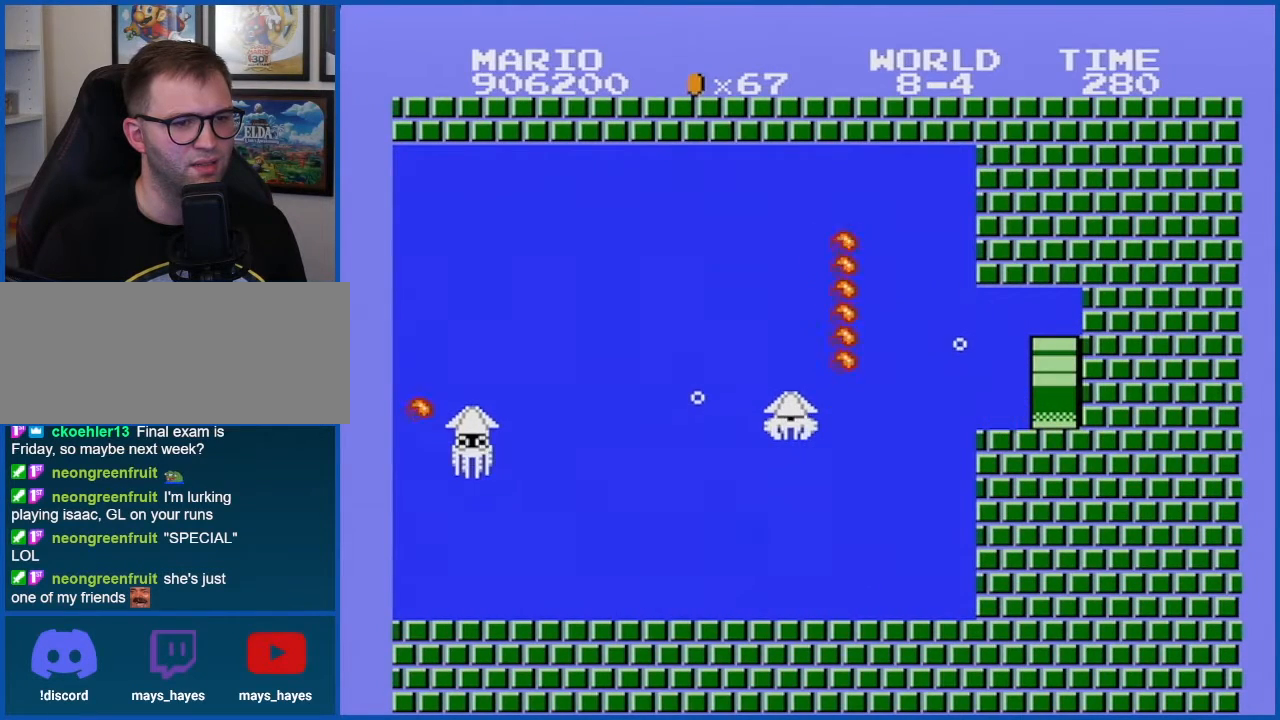
{"buttons": [], "events": [[284, "DPAD_RIGHT", "up"]]}
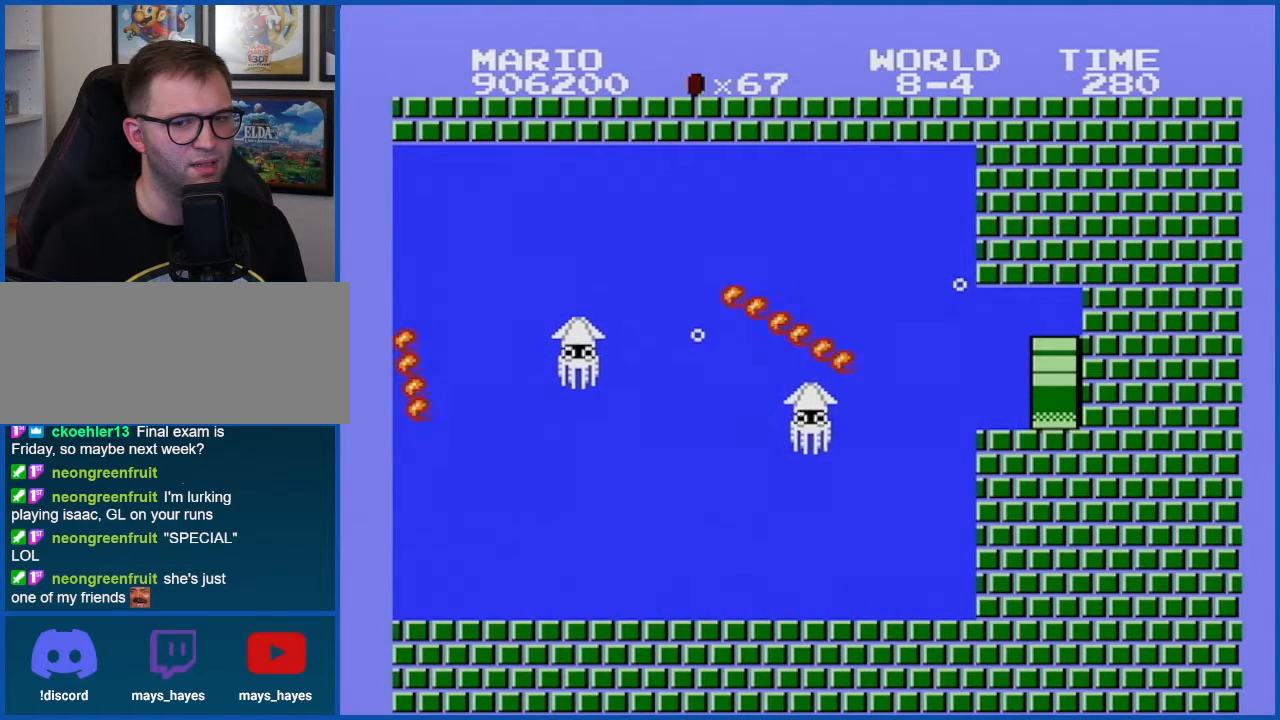
{"buttons": ["B"], "events": [[50, "B", "down"]]}
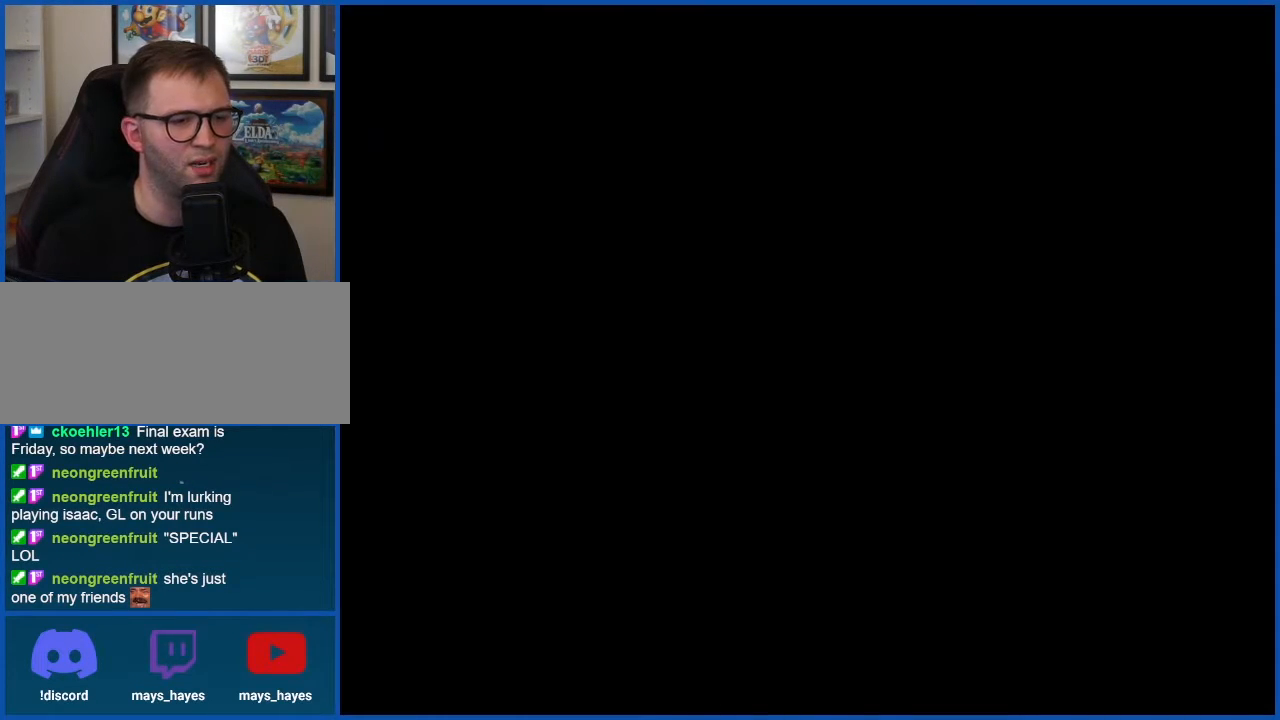
{"buttons": ["B"], "events": []}
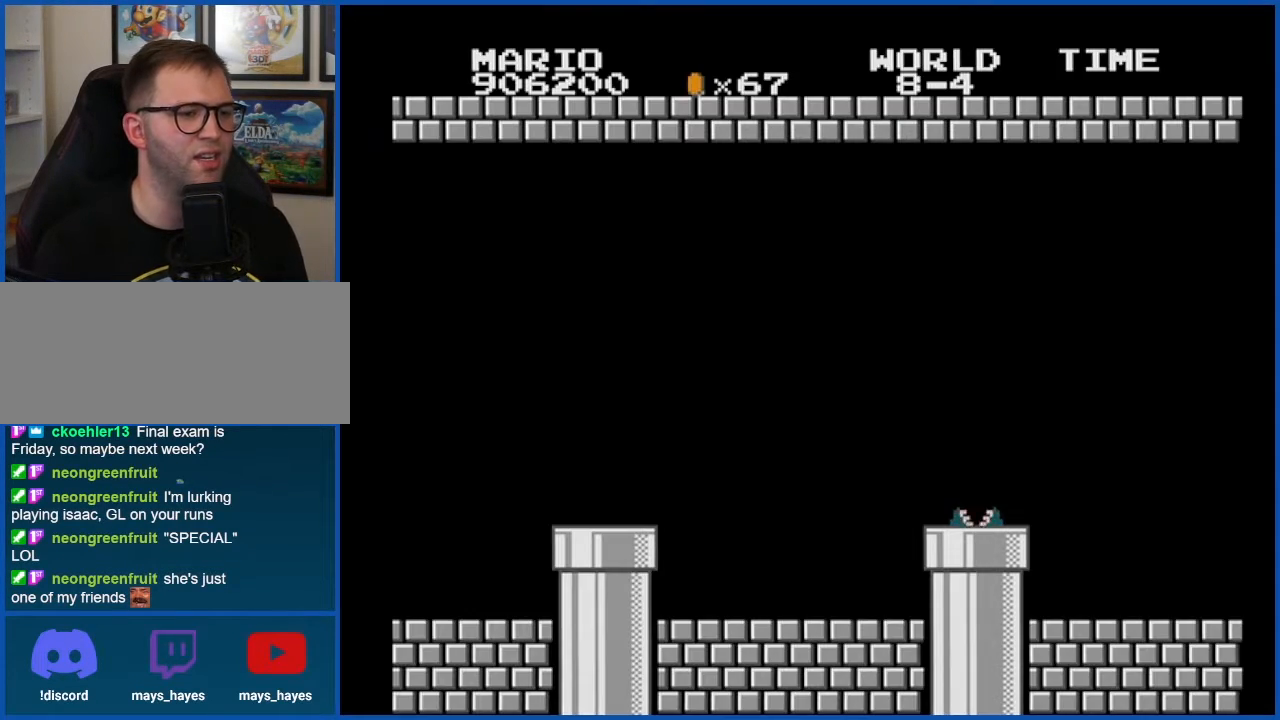
{"buttons": ["B"], "events": []}
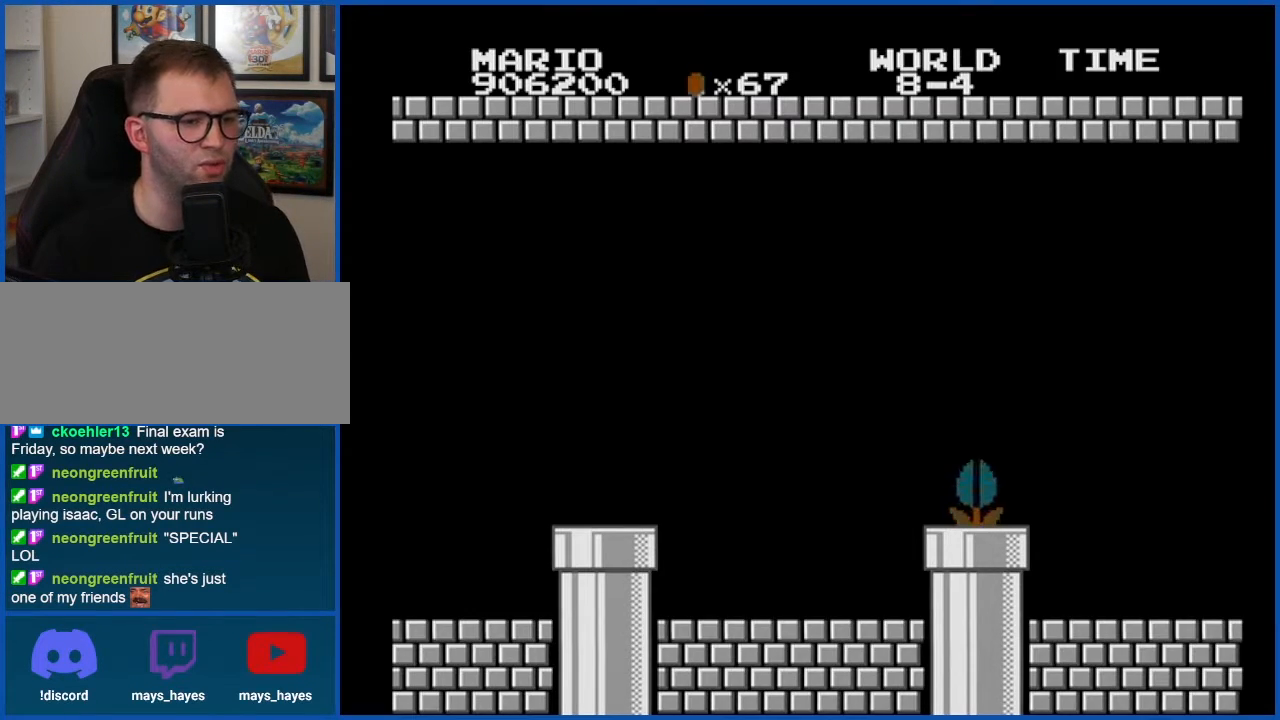
{"buttons": ["B", "DPAD_RIGHT"], "events": [[300, "DPAD_RIGHT", "down"]]}
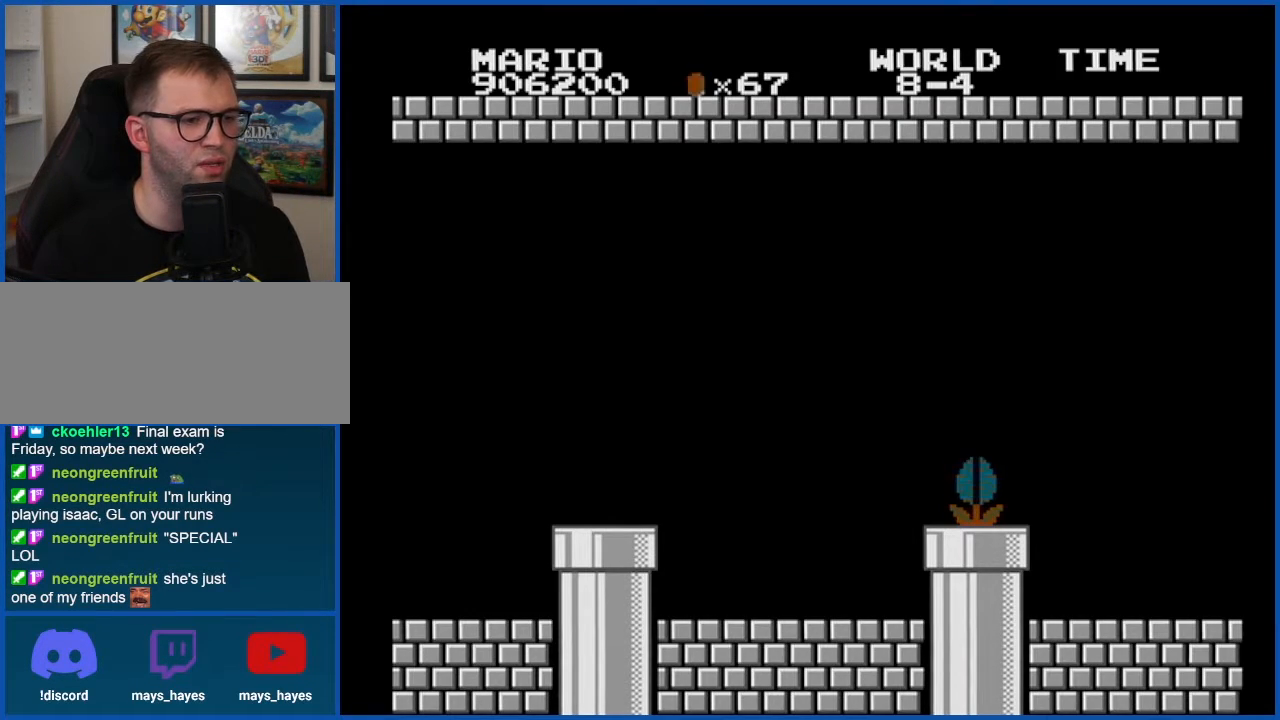
{"buttons": ["B", "DPAD_RIGHT"], "events": []}
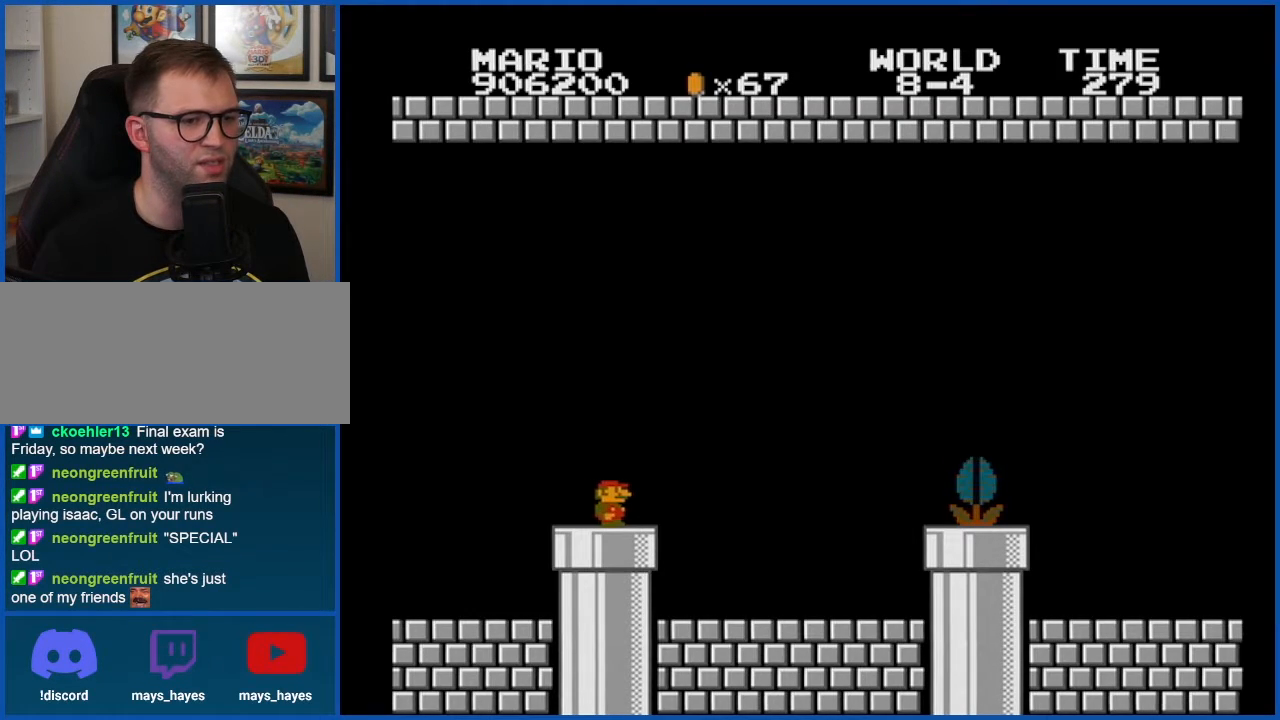
{"buttons": ["B", "DPAD_RIGHT"], "events": [[300, "DPAD_RIGHT", "up"], [467, "DPAD_RIGHT", "down"]]}
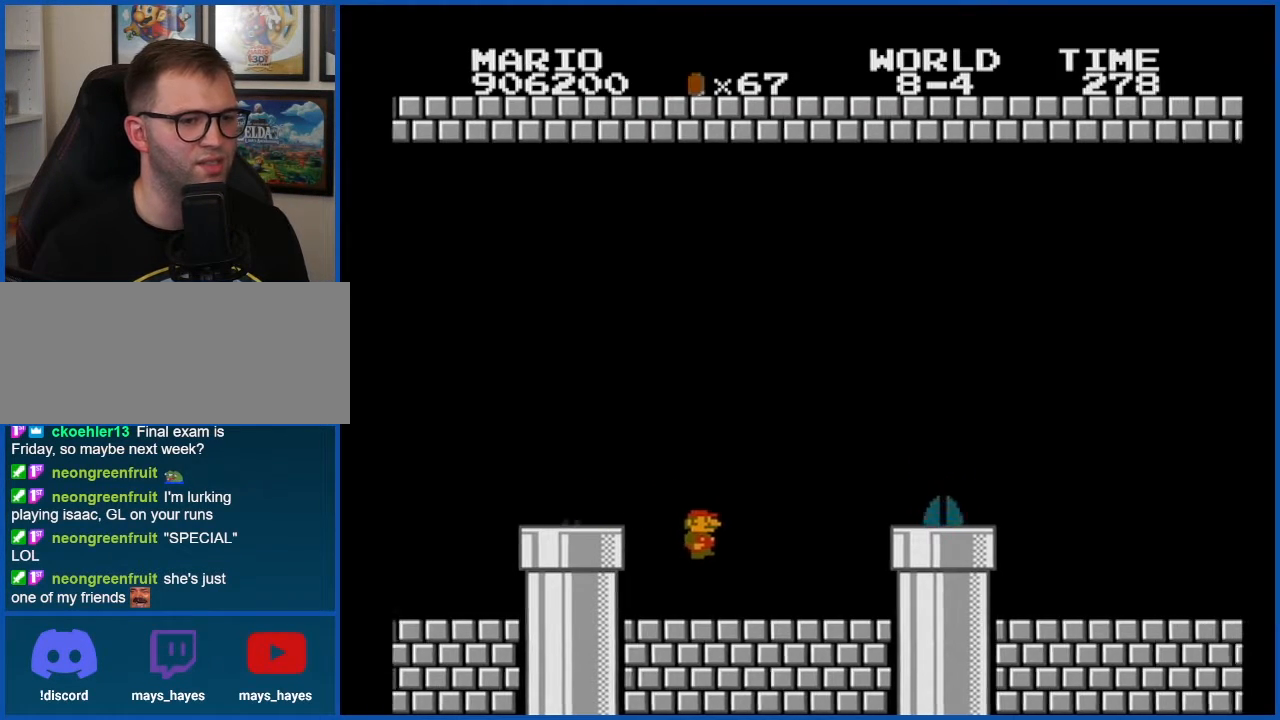
{"buttons": ["A", "B", "DPAD_RIGHT"], "events": [[283, "A", "down"]]}
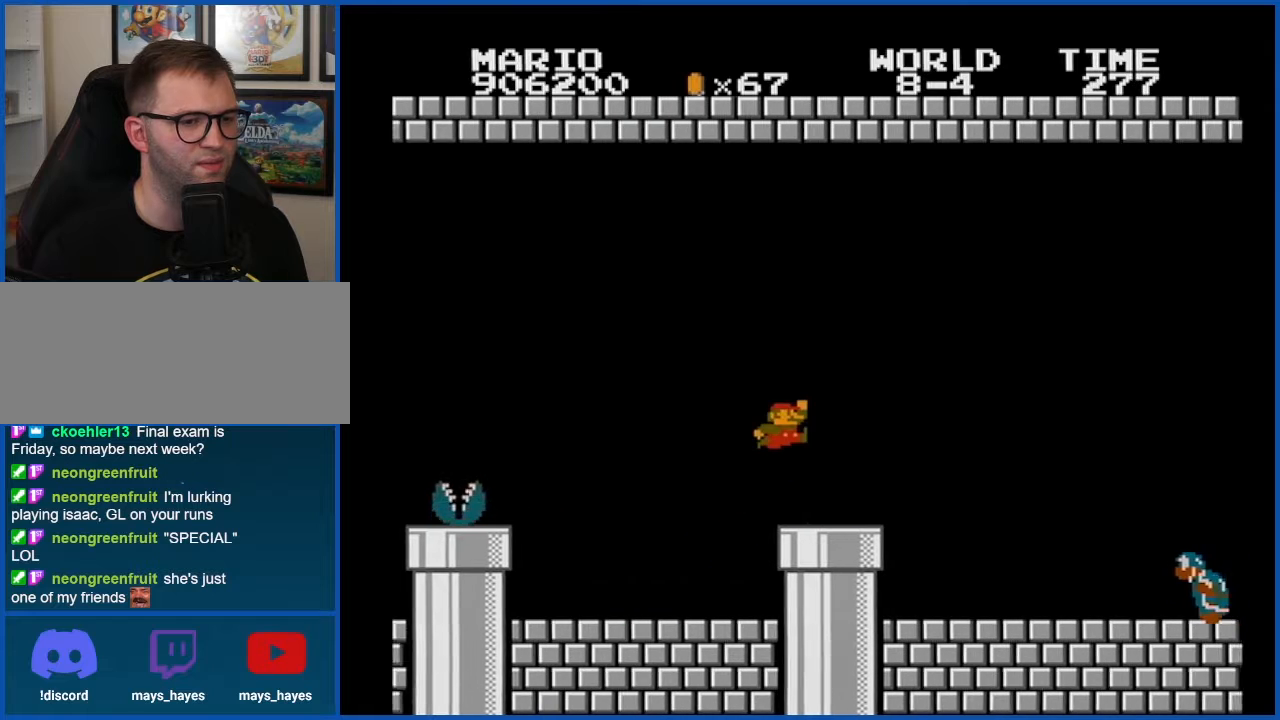
{"buttons": ["B", "DPAD_LEFT"], "events": [[50, "A", "up"], [84, "DPAD_RIGHT", "up"], [317, "DPAD_LEFT", "down"]]}
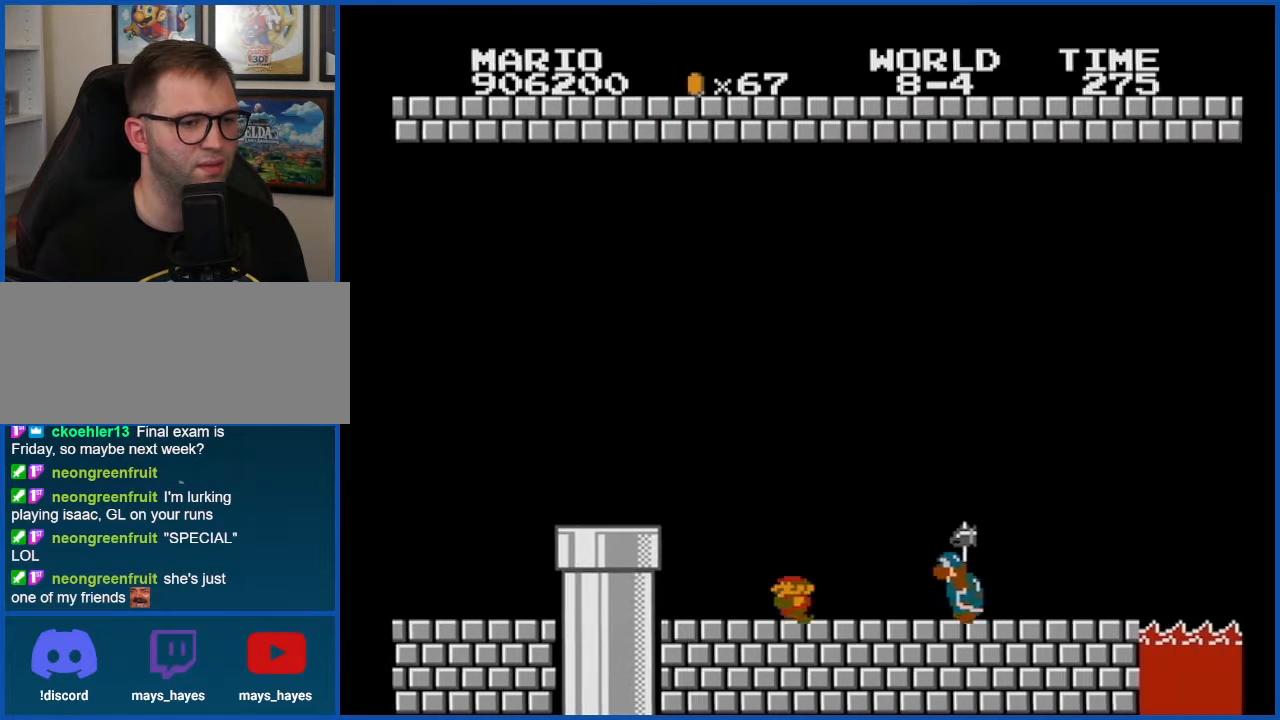
{"buttons": ["B", "DPAD_RIGHT"], "events": [[150, "DPAD_LEFT", "up"], [433, "DPAD_RIGHT", "down"]]}
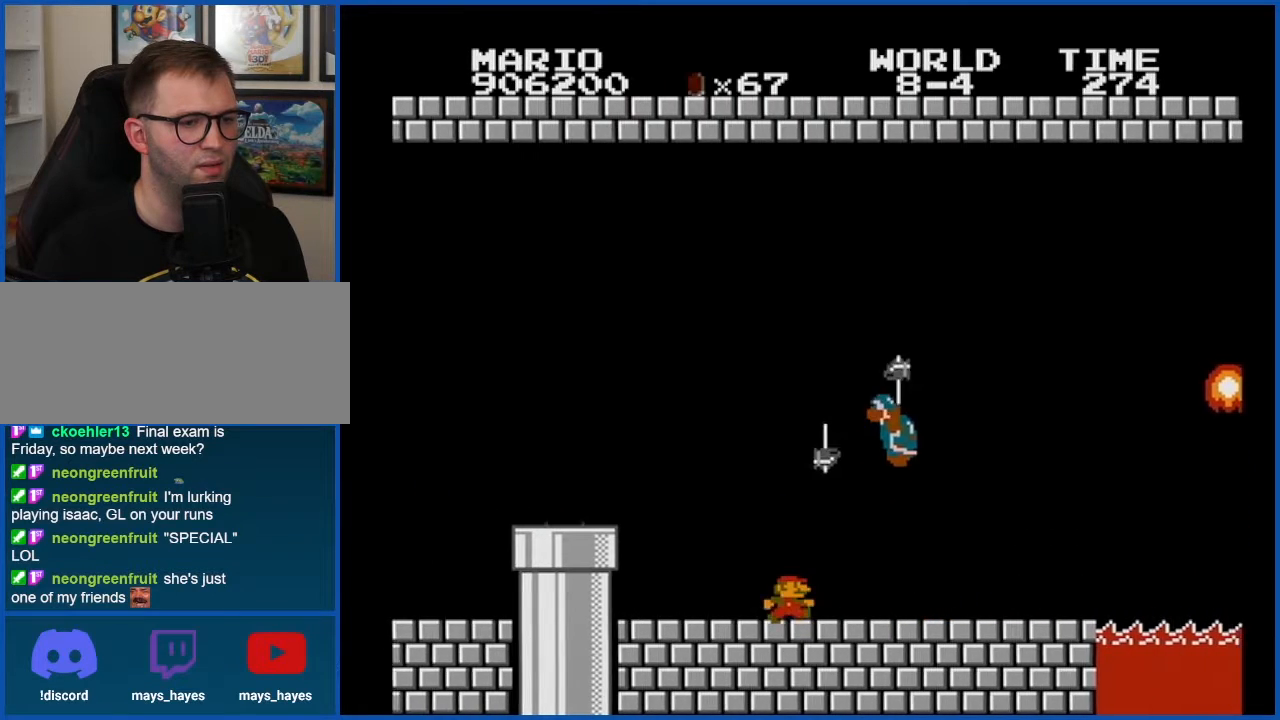
{"buttons": ["B", "DPAD_RIGHT"], "events": []}
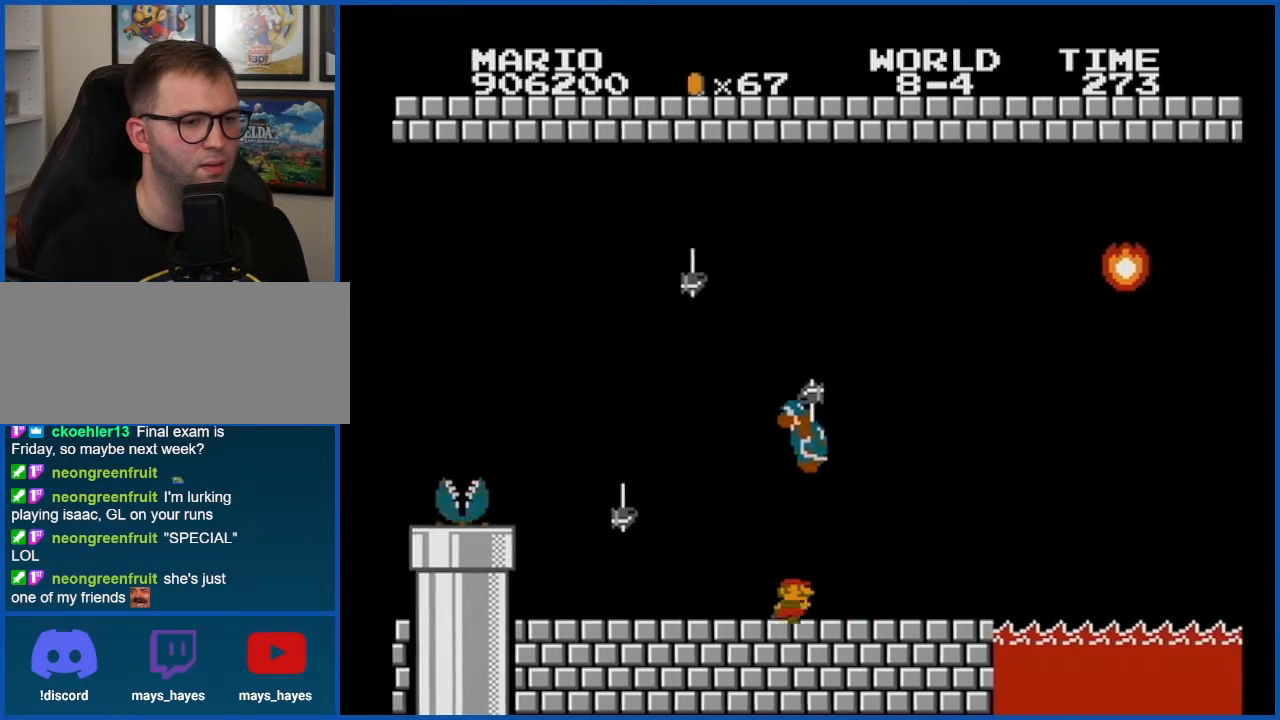
{"buttons": ["A", "B", "DPAD_RIGHT"], "events": [[150, "DPAD_RIGHT", "up"], [183, "DPAD_LEFT", "down"], [250, "DPAD_LEFT", "up"], [250, "DPAD_UP", "down"], [300, "DPAD_UP", "up"], [333, "DPAD_RIGHT", "down"], [467, "A", "down"]]}
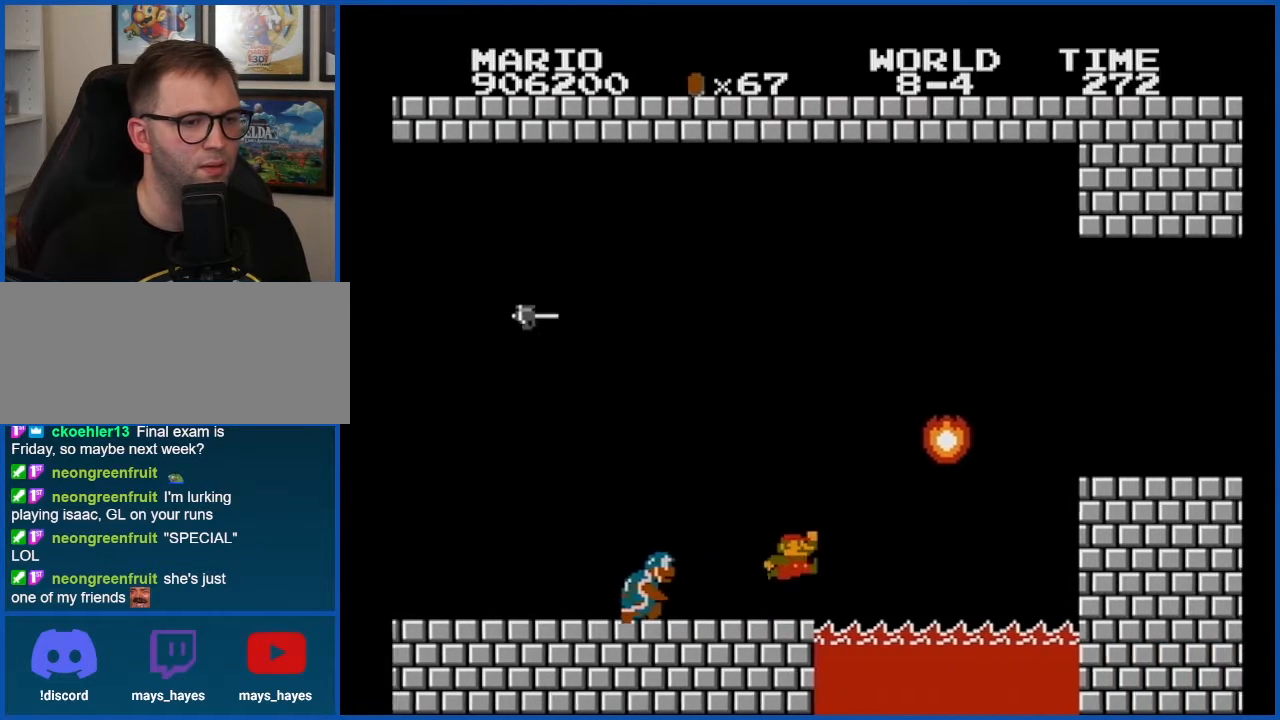
{"buttons": ["A", "B", "DPAD_RIGHT"], "events": []}
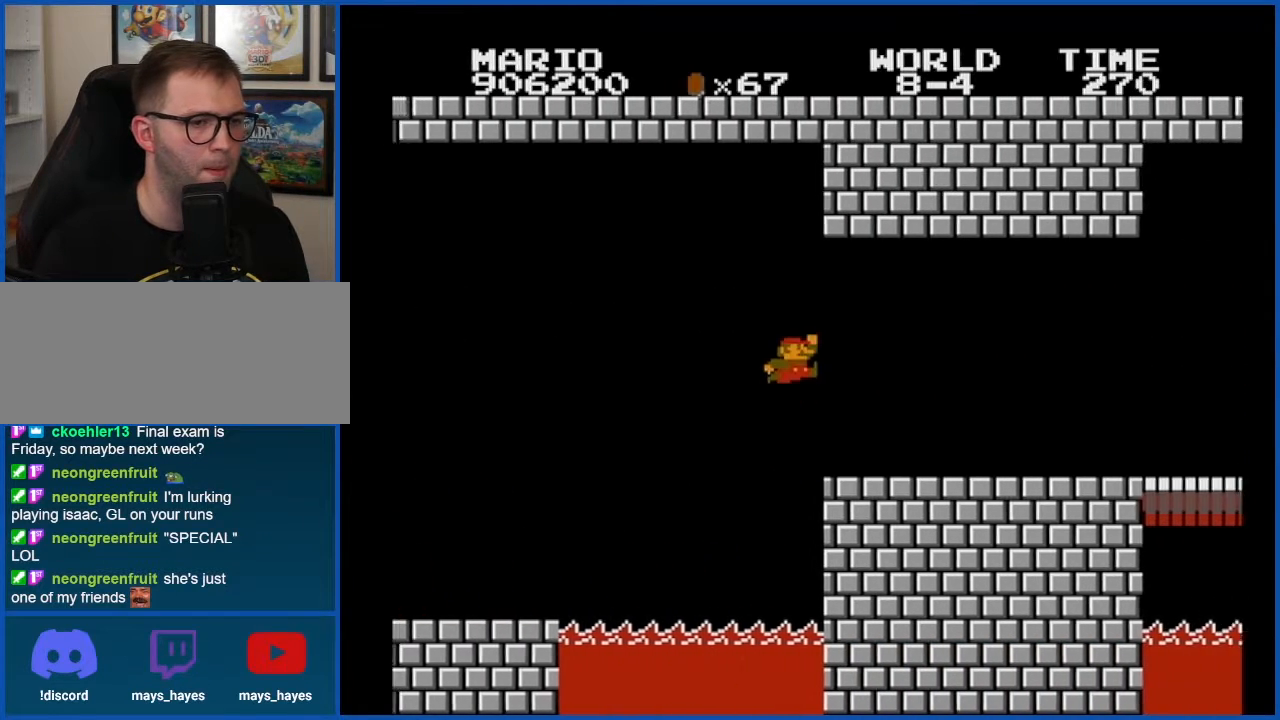
{"buttons": ["B", "DPAD_RIGHT"], "events": [[50, "A", "up"]]}
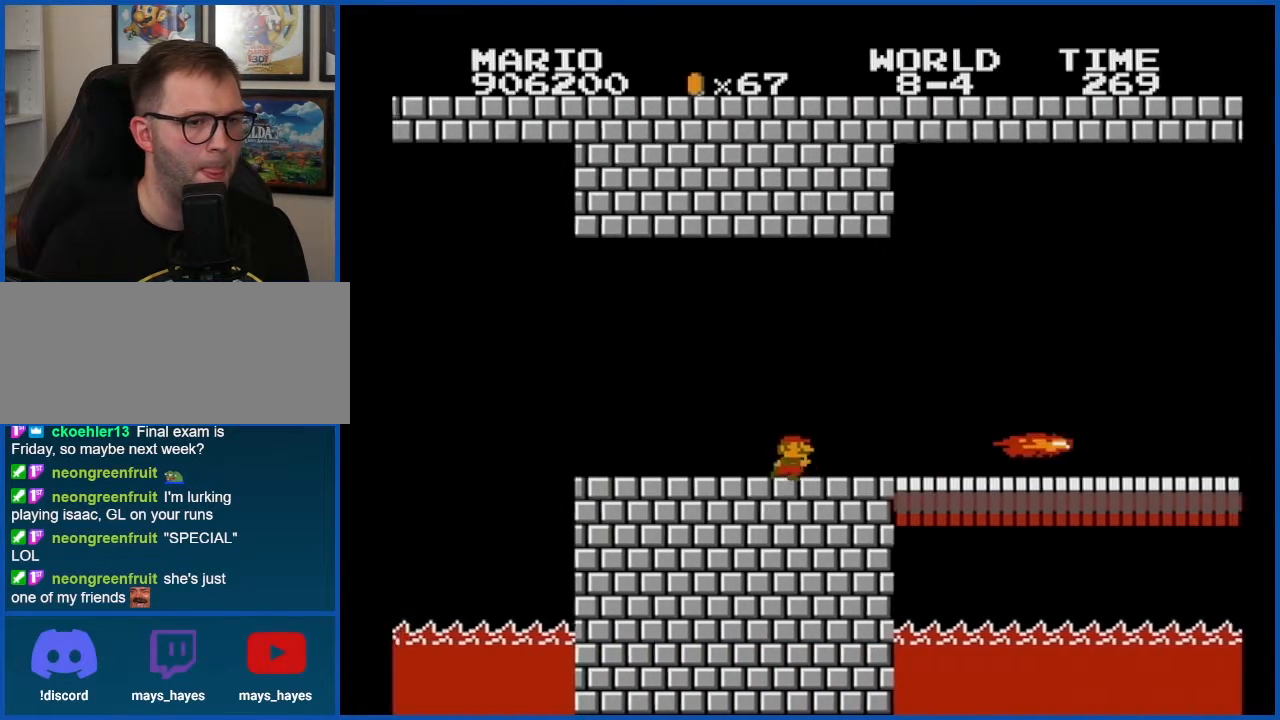
{"buttons": ["B"], "events": [[117, "A", "down"], [250, "A", "up"], [367, "DPAD_RIGHT", "up"]]}
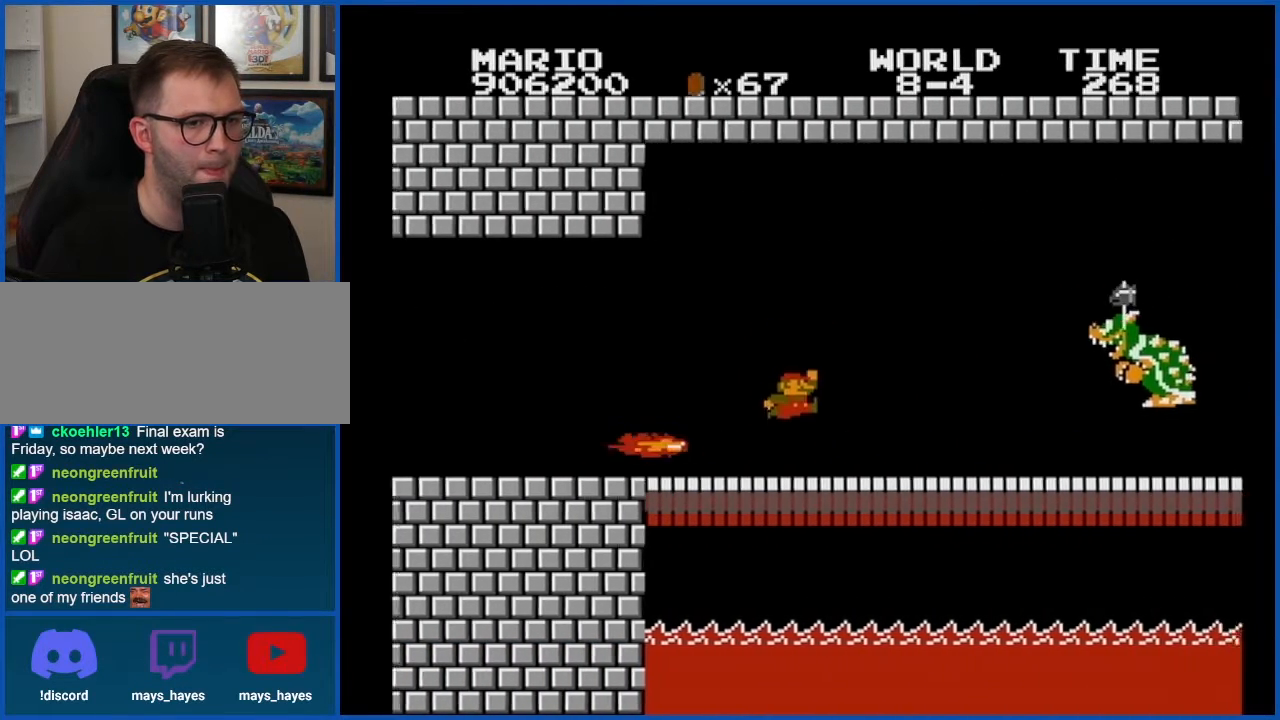
{"buttons": ["B"], "events": []}
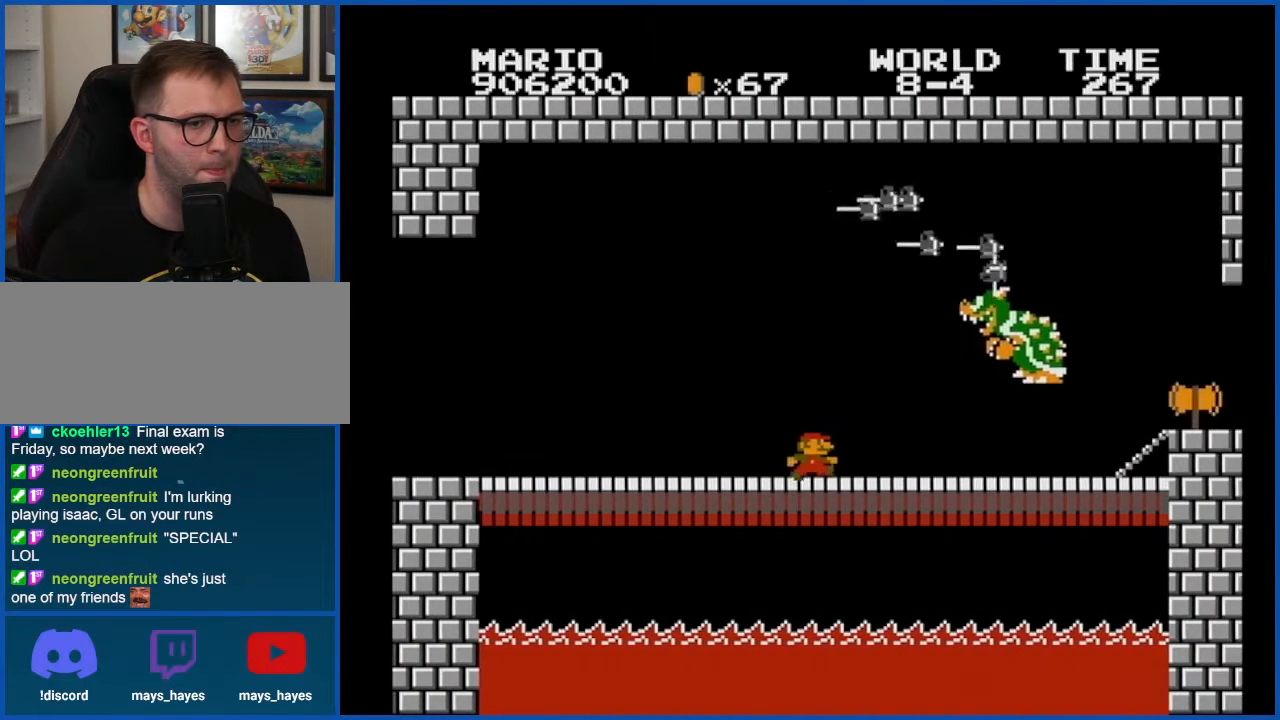
{"buttons": ["B"], "events": [[367, "DPAD_LEFT", "down"], [501, "DPAD_LEFT", "up"]]}
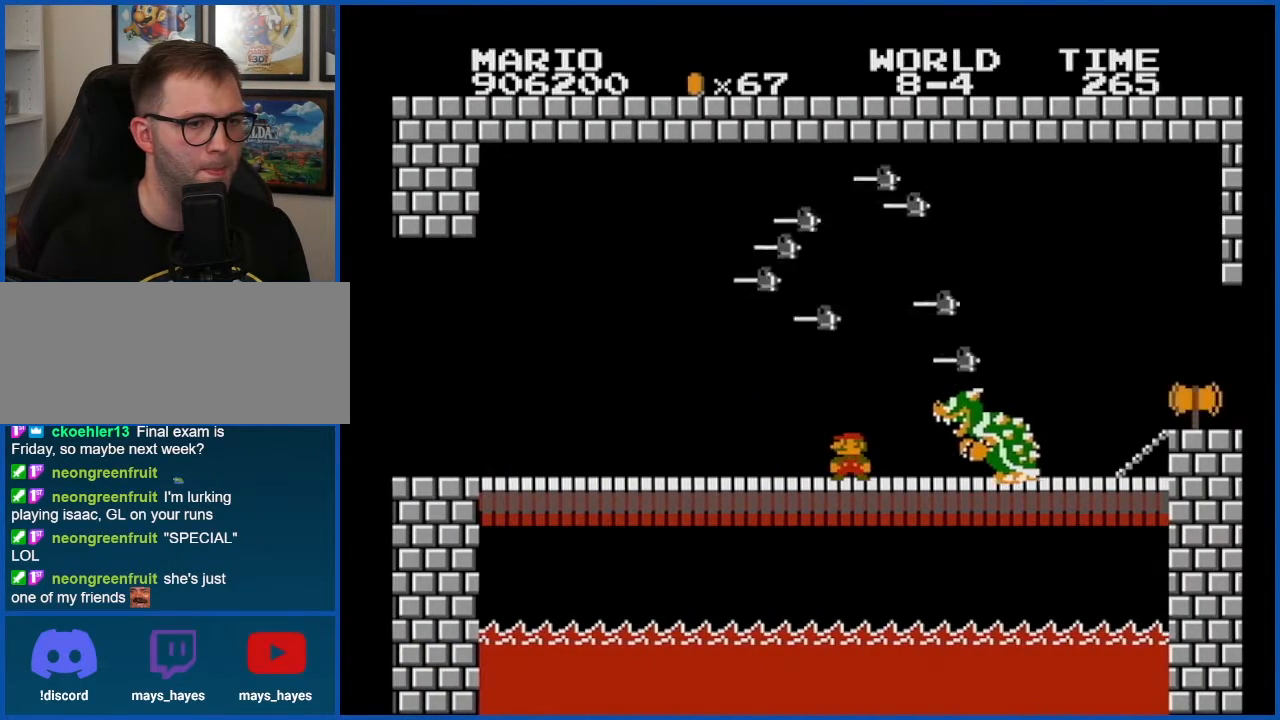
{"buttons": ["B"], "events": [[250, "DPAD_RIGHT", "down"], [334, "DPAD_RIGHT", "up"]]}
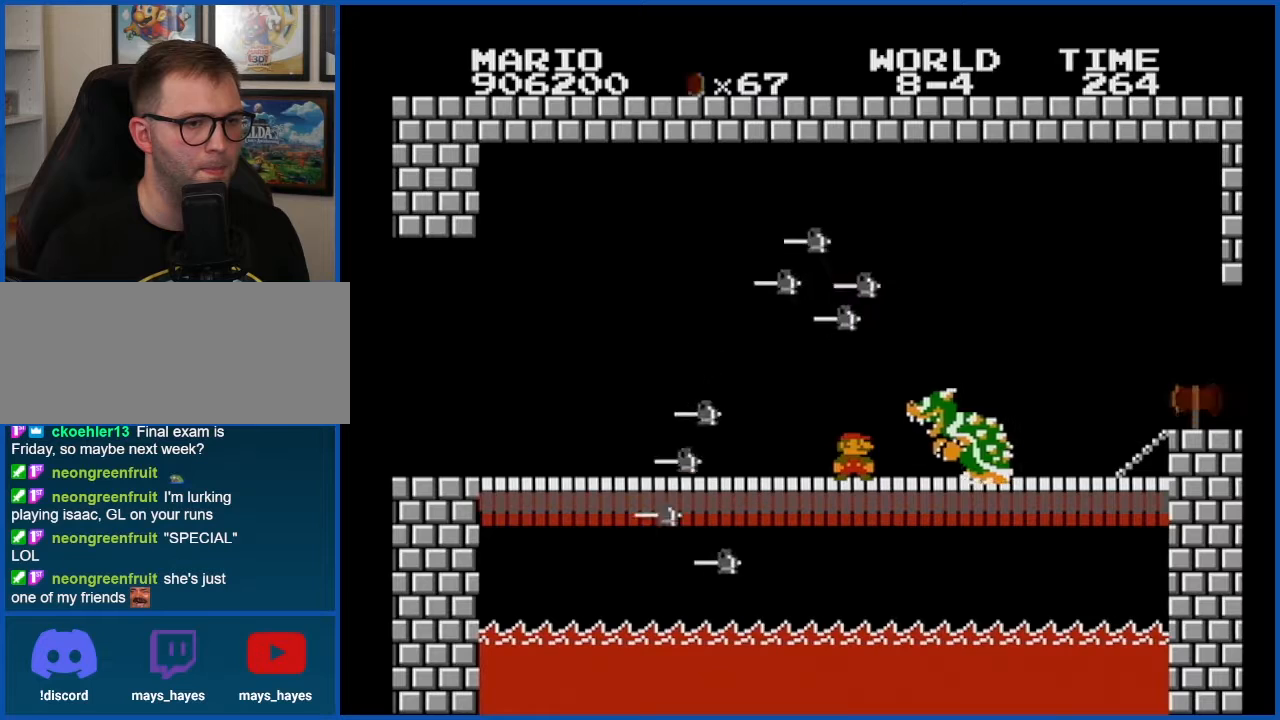
{"buttons": ["B"], "events": []}
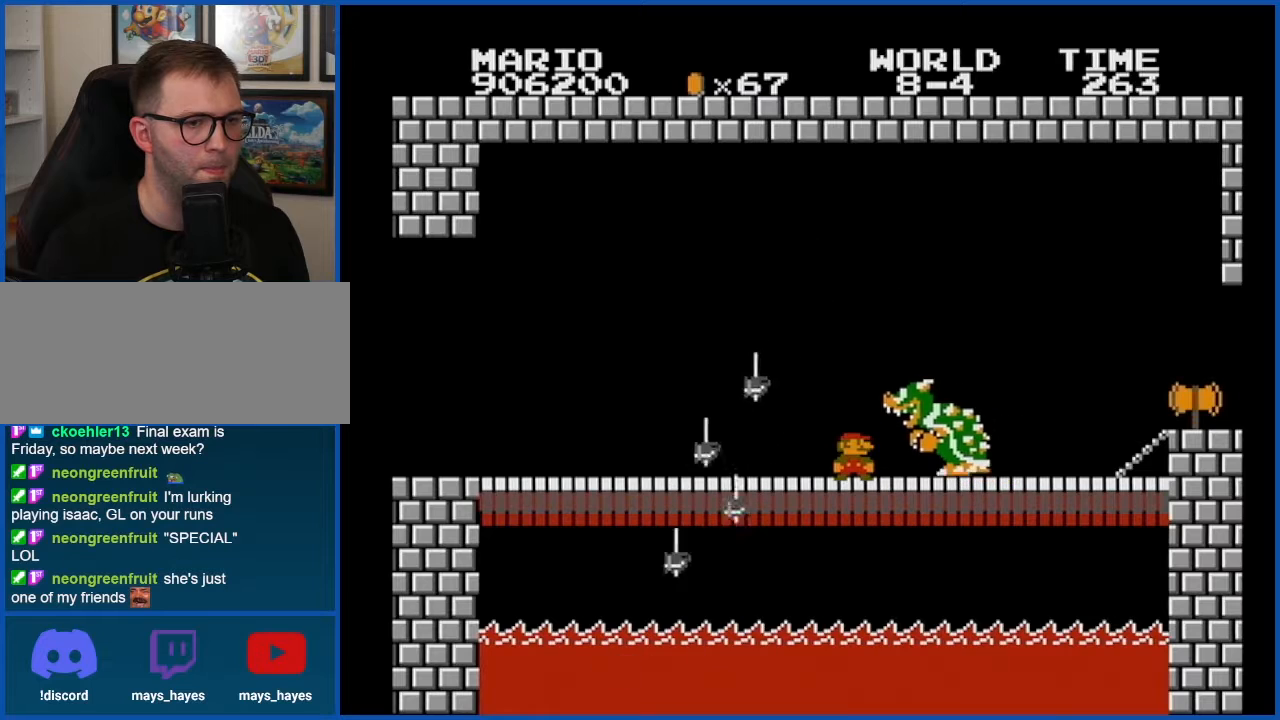
{"buttons": ["B", "DPAD_RIGHT"], "events": [[250, "DPAD_RIGHT", "down"]]}
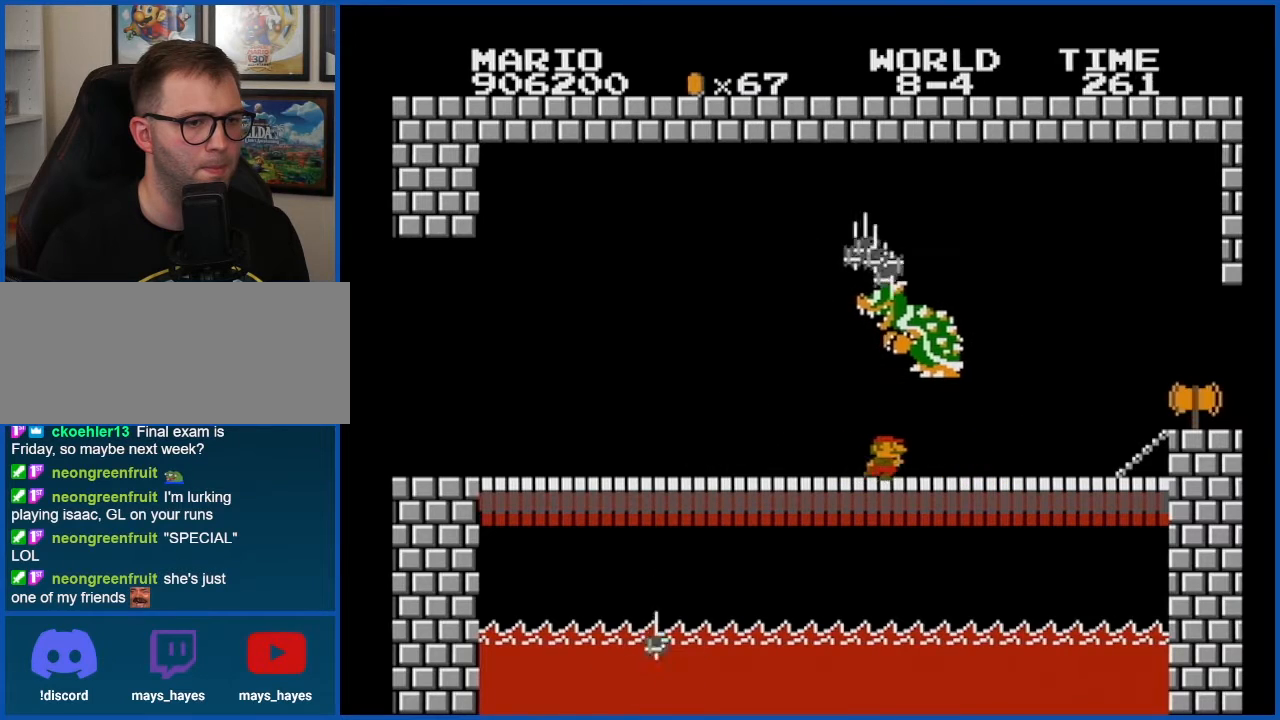
{"buttons": ["A", "B", "DPAD_RIGHT"], "events": [[434, "A", "down"]]}
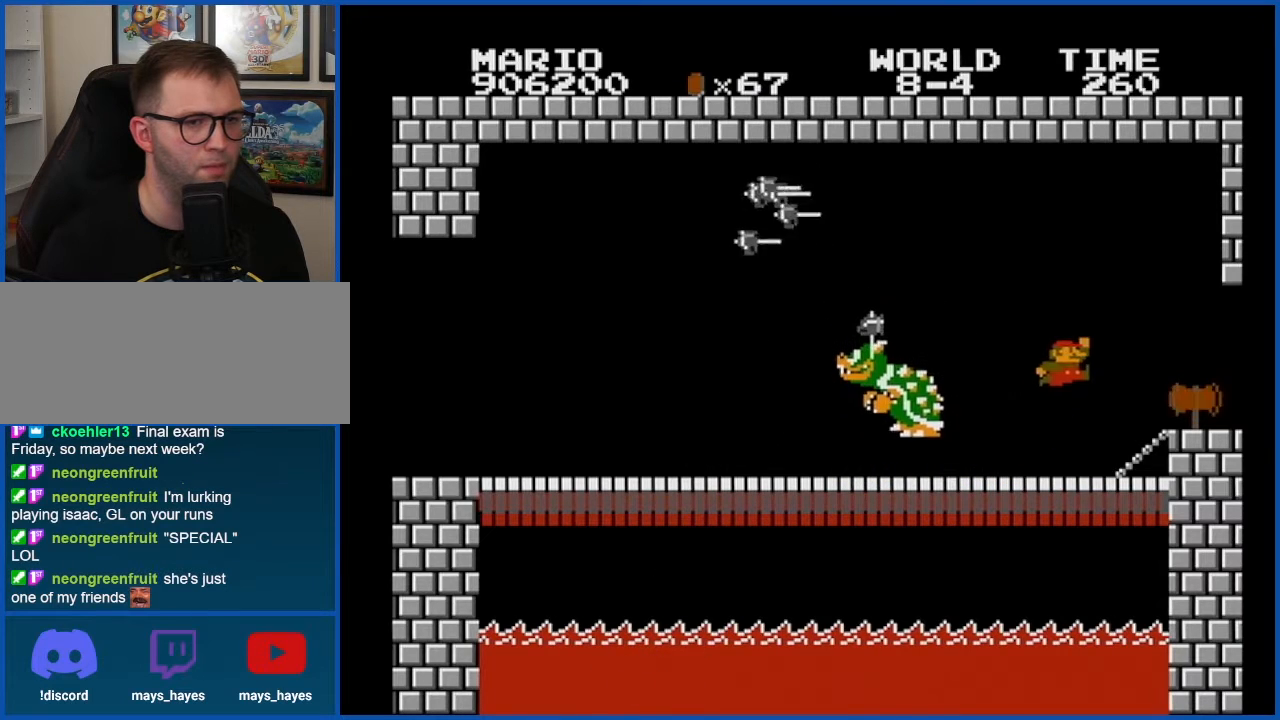
{"buttons": [], "events": [[83, "A", "up"], [317, "B", "up"], [334, "DPAD_RIGHT", "up"]]}